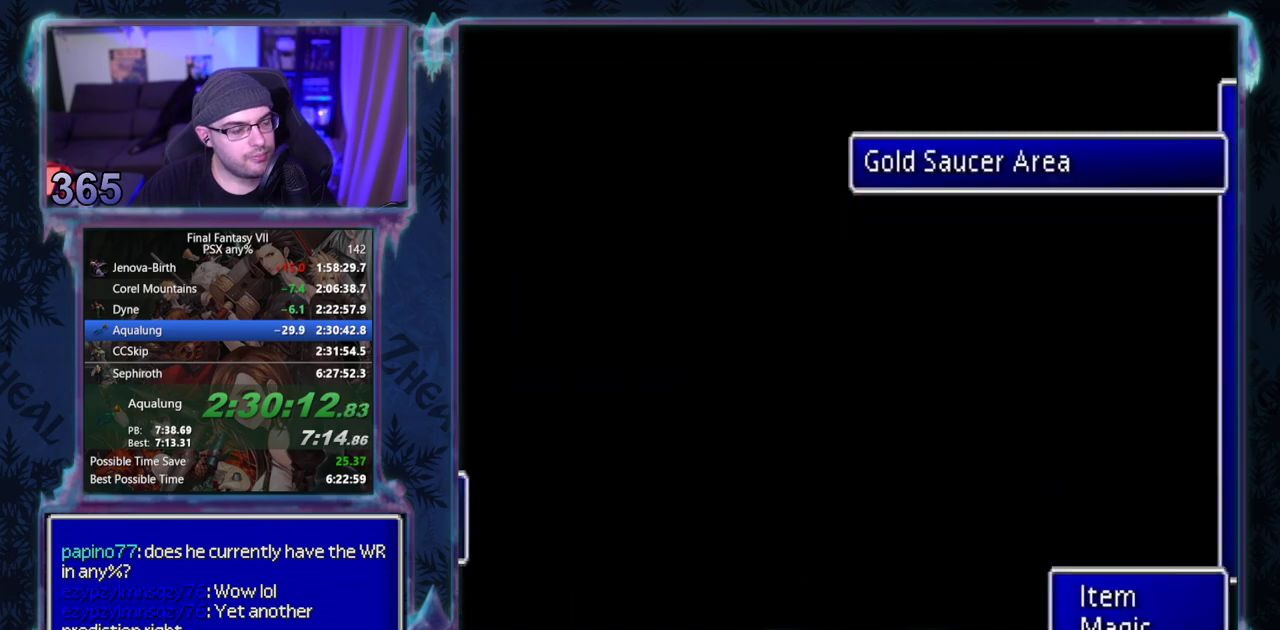
Gameplay with a controller (PlayStation layout); each line is a JSON object with the inputs held at the frame after it. "events" lists button and stick changes between this image and that frame as [ms after this image, input, new state], when the widget could be followed in between. Not read: L3 R3 right_stick.
{"buttons": ["DPAD_RIGHT"], "left_stick": "center", "events": [[317, "DPAD_RIGHT", "down"]]}
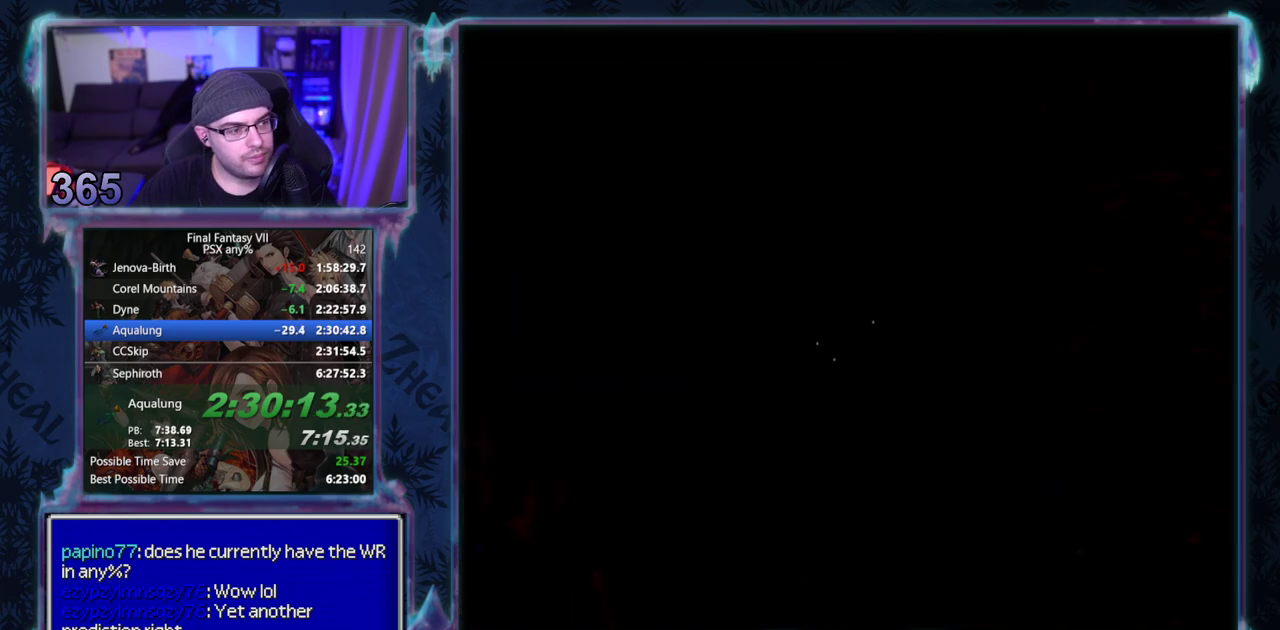
{"buttons": ["DPAD_RIGHT"], "left_stick": "center", "events": []}
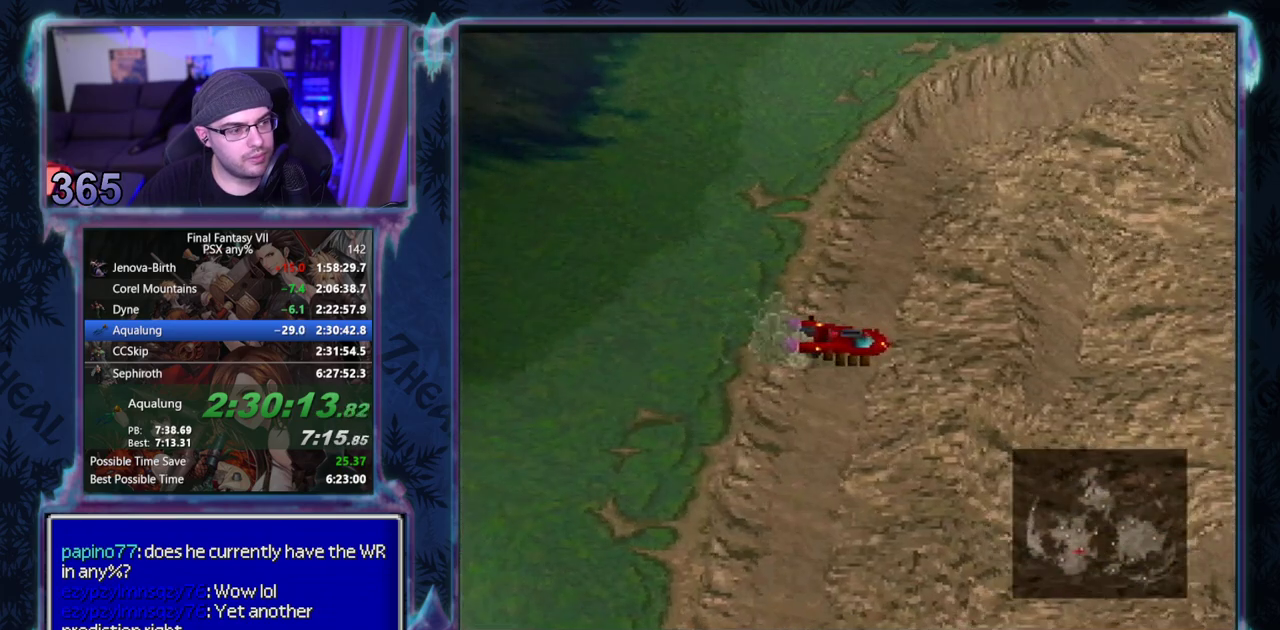
{"buttons": ["DPAD_DOWN"], "left_stick": "center", "events": [[300, "DPAD_RIGHT", "up"], [400, "DPAD_DOWN", "down"]]}
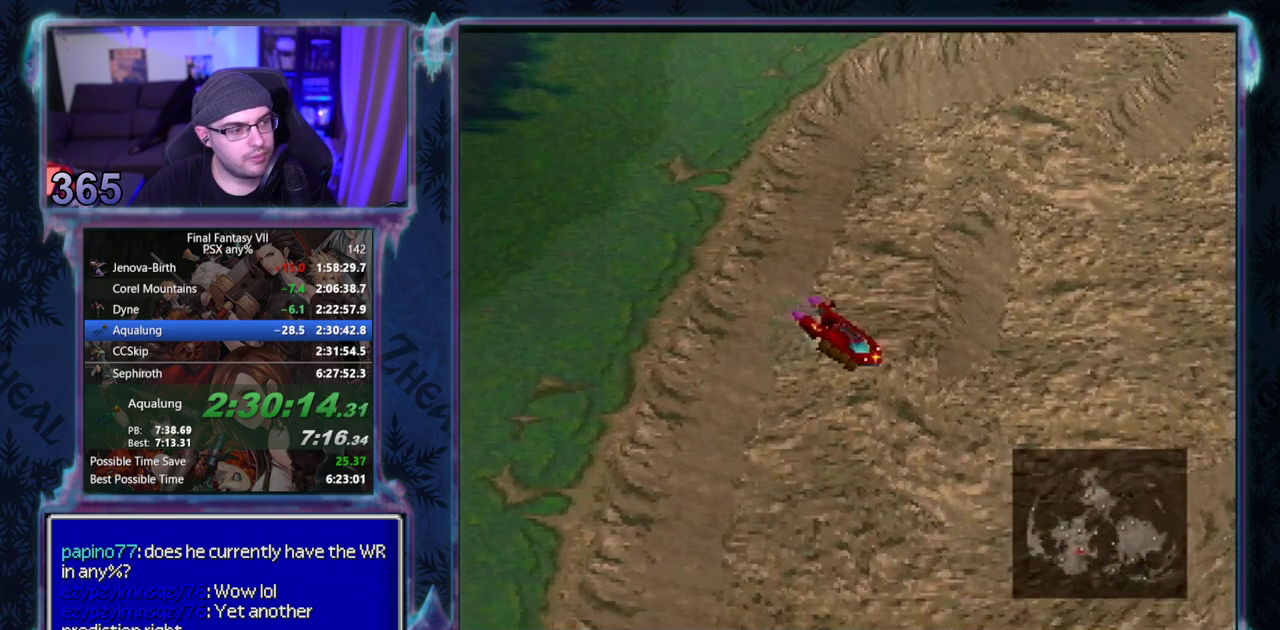
{"buttons": ["DPAD_DOWN"], "left_stick": "center", "events": []}
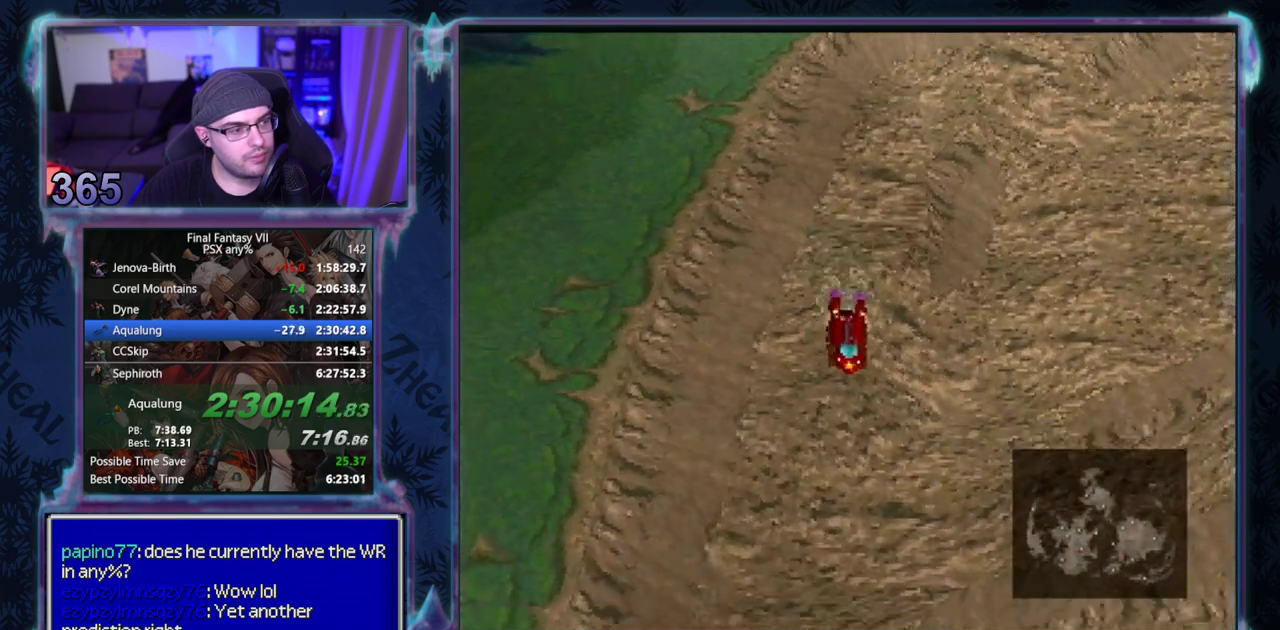
{"buttons": ["DPAD_DOWN"], "left_stick": "center", "events": []}
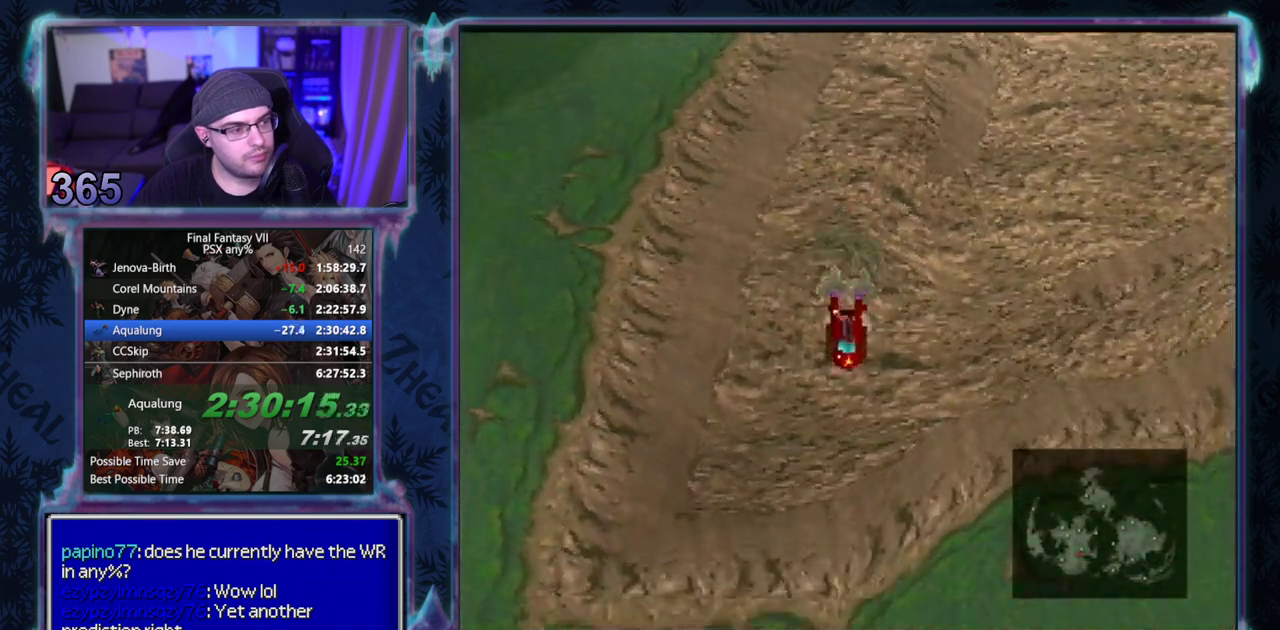
{"buttons": ["DPAD_DOWN"], "left_stick": "center", "events": []}
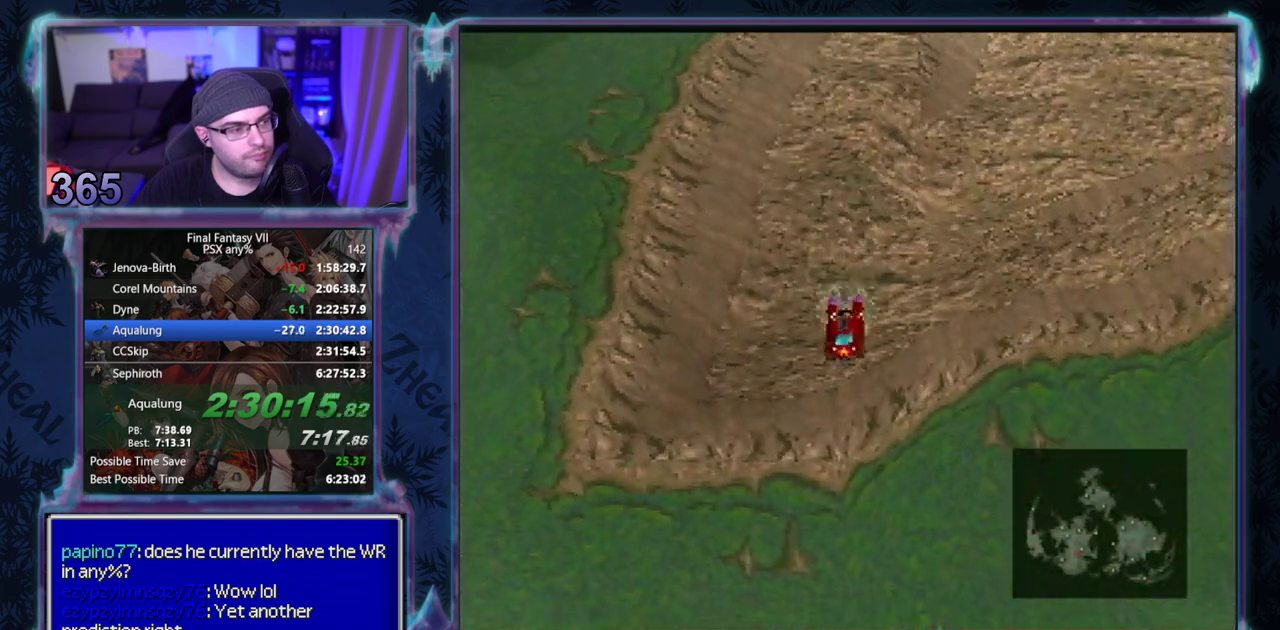
{"buttons": ["DPAD_UP"], "left_stick": "center", "events": [[67, "DPAD_DOWN", "up"], [183, "DPAD_UP", "down"]]}
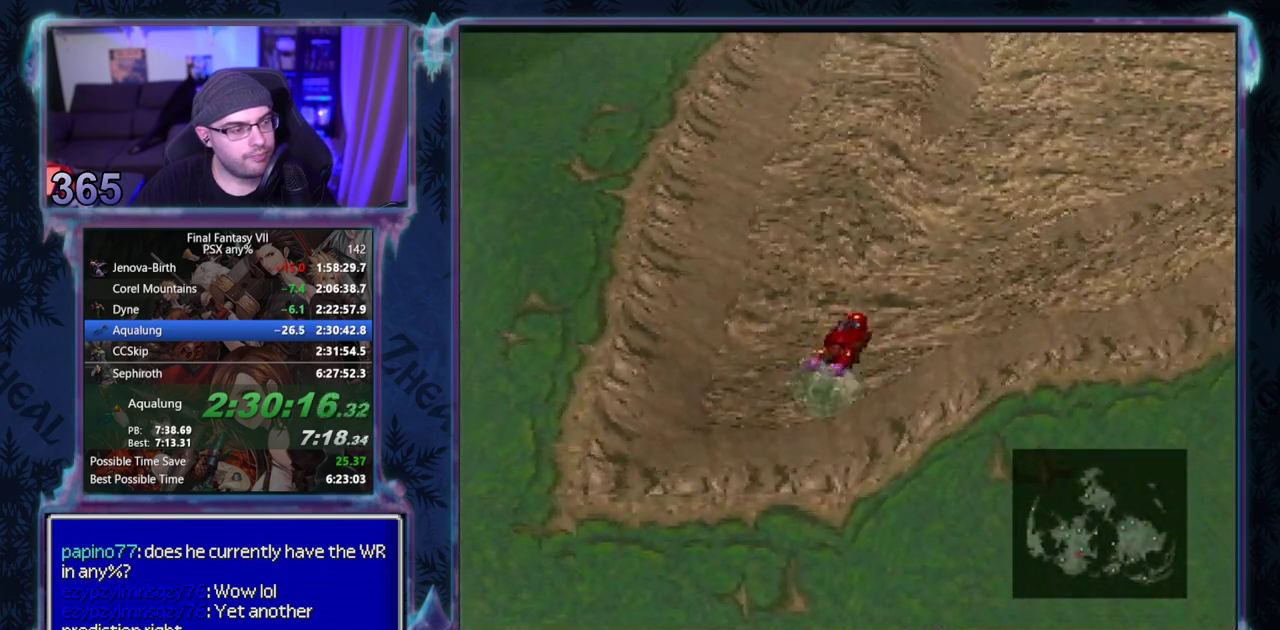
{"buttons": ["DPAD_UP"], "left_stick": "center", "events": []}
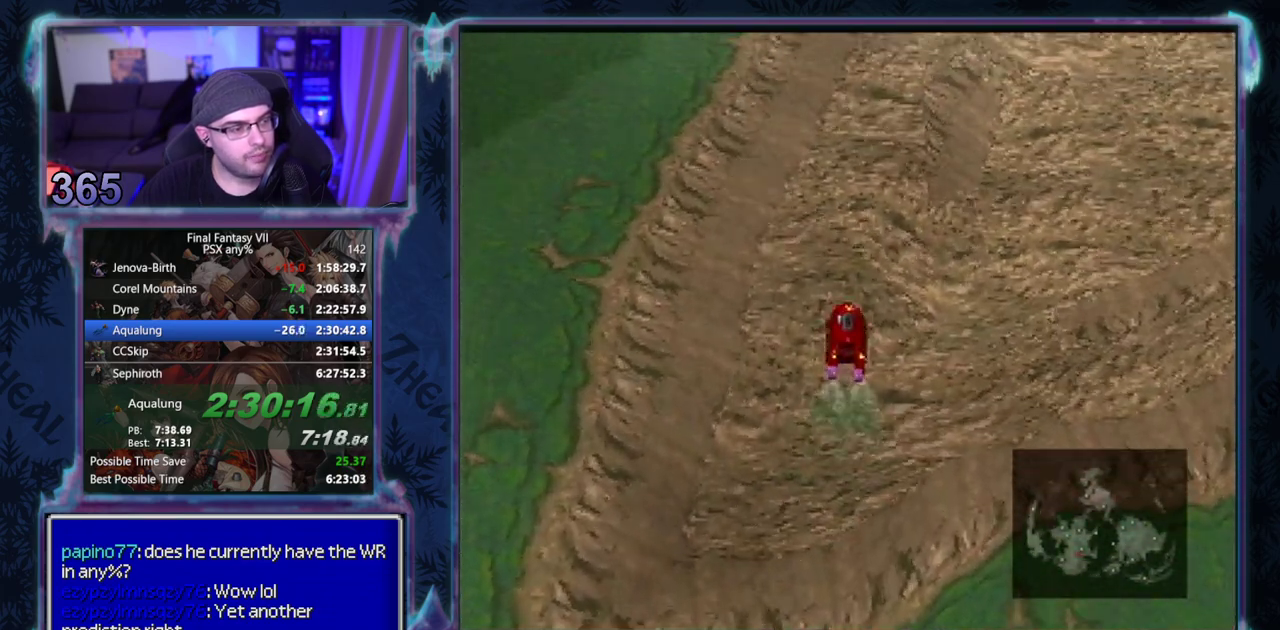
{"buttons": ["DPAD_UP"], "left_stick": "center", "events": []}
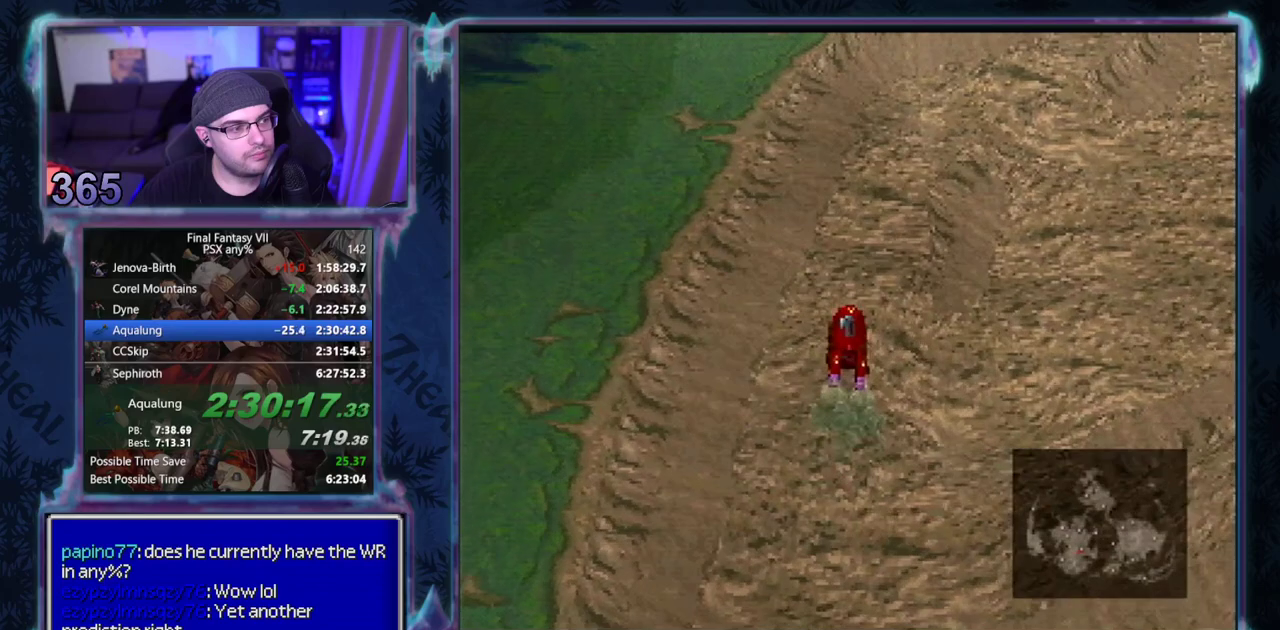
{"buttons": ["DPAD_UP"], "left_stick": "center", "events": []}
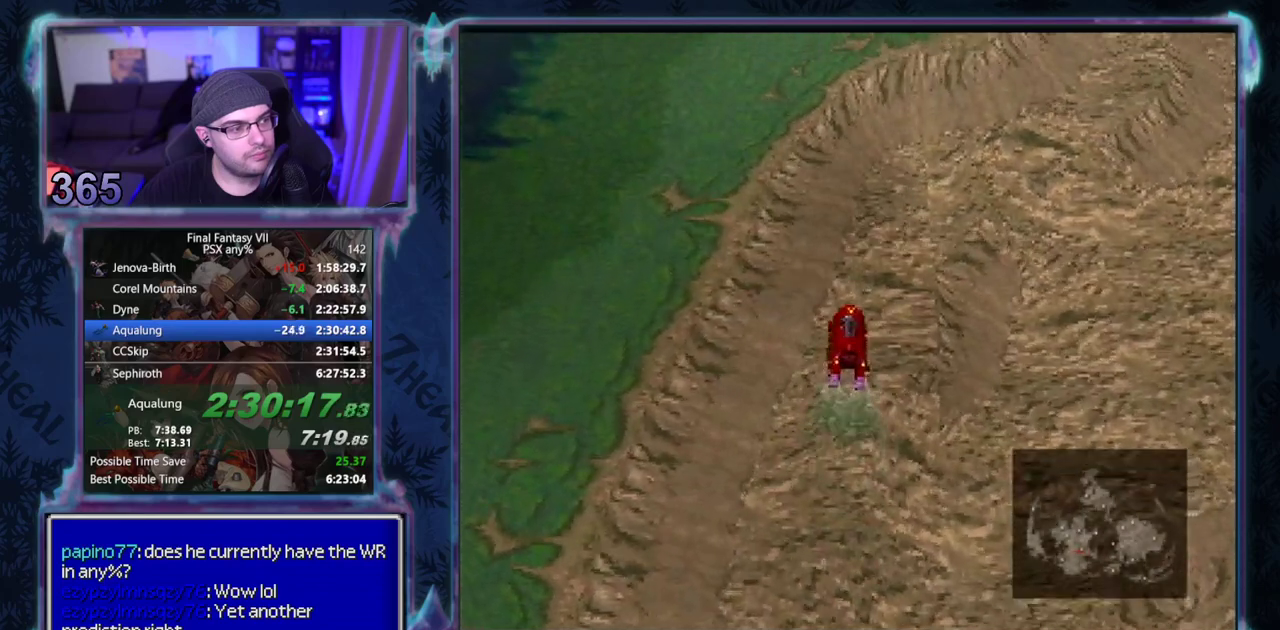
{"buttons": ["DPAD_DOWN"], "left_stick": "center", "events": [[117, "DPAD_UP", "up"], [233, "DPAD_DOWN", "down"]]}
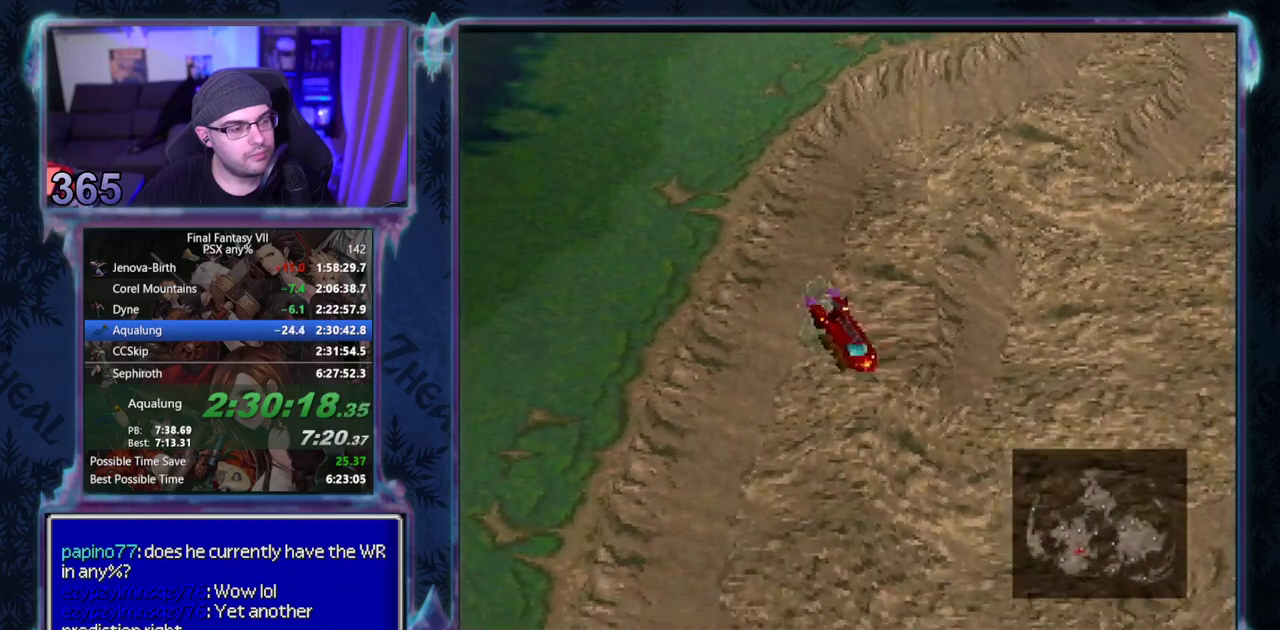
{"buttons": ["DPAD_DOWN"], "left_stick": "center", "events": []}
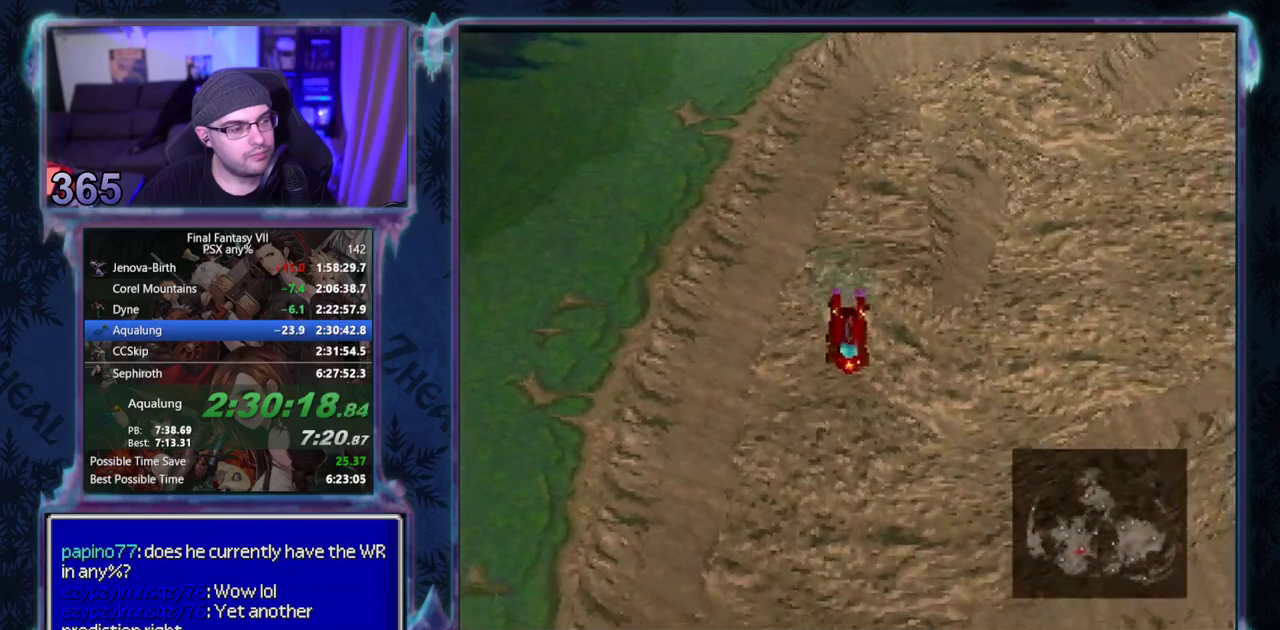
{"buttons": ["DPAD_DOWN"], "left_stick": "center", "events": []}
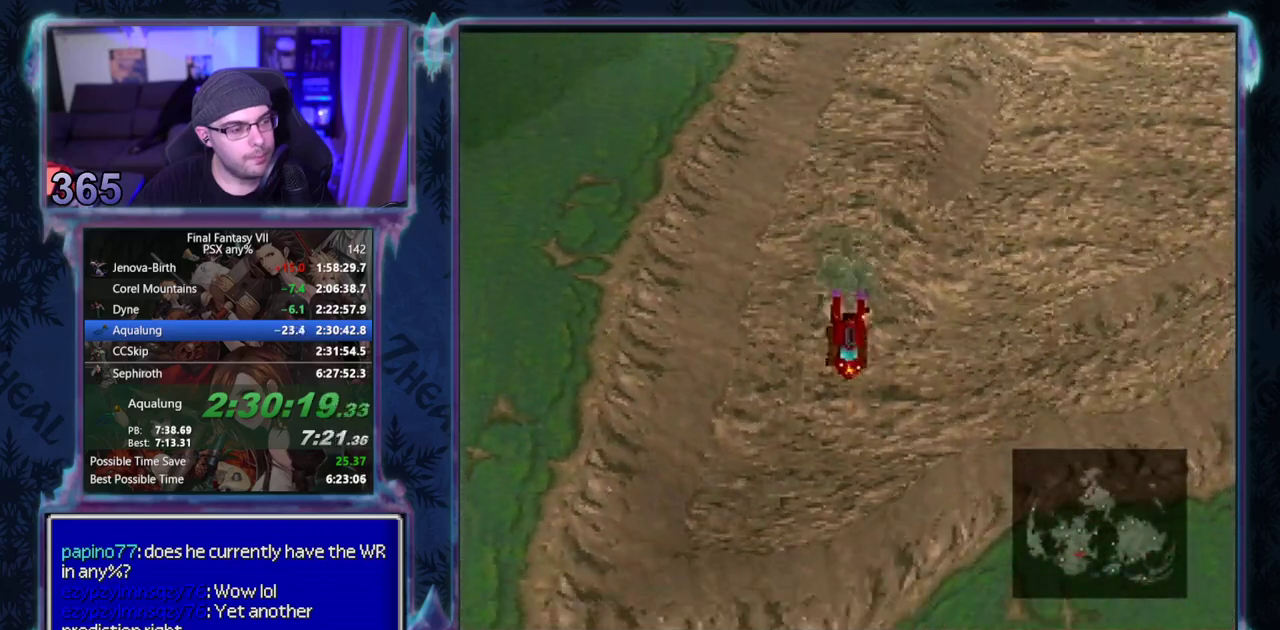
{"buttons": ["DPAD_DOWN"], "left_stick": "center", "events": []}
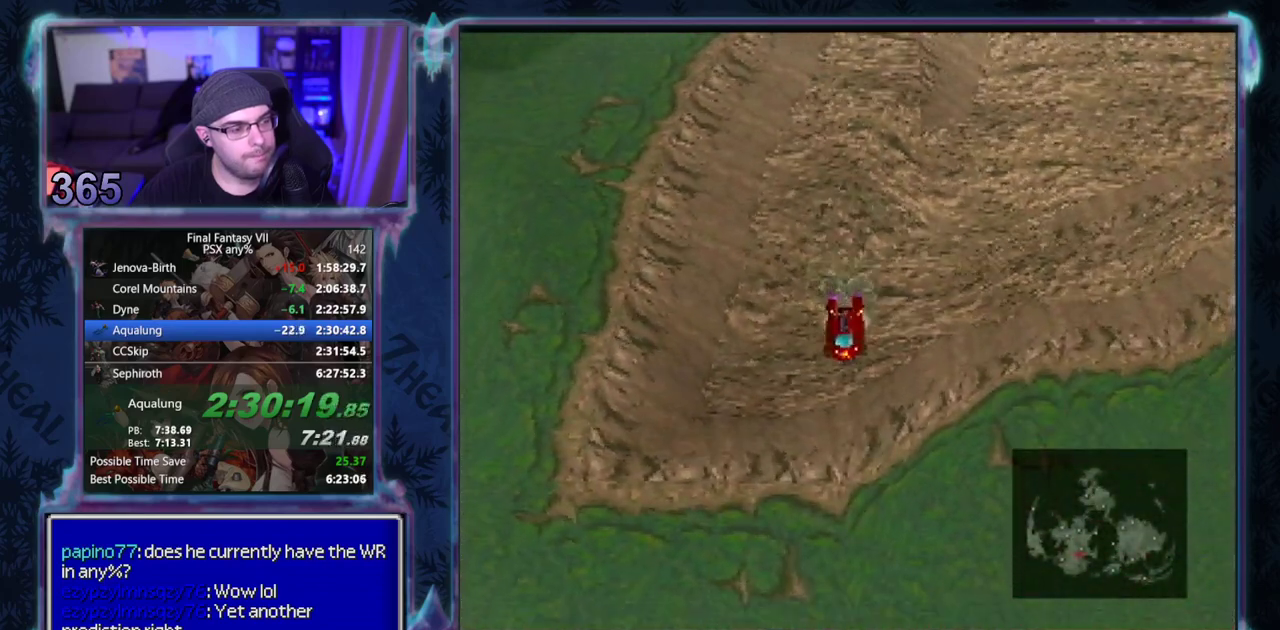
{"buttons": ["DPAD_UP"], "left_stick": "center", "events": [[167, "DPAD_DOWN", "up"], [283, "DPAD_UP", "down"]]}
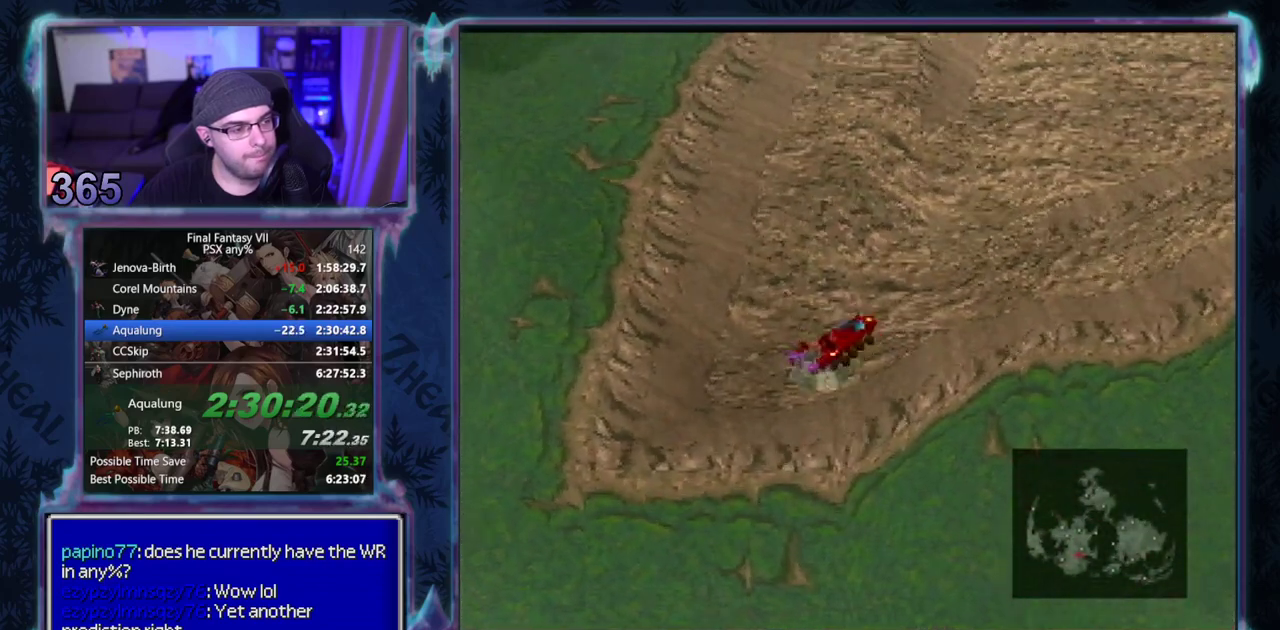
{"buttons": ["DPAD_UP"], "left_stick": "center", "events": []}
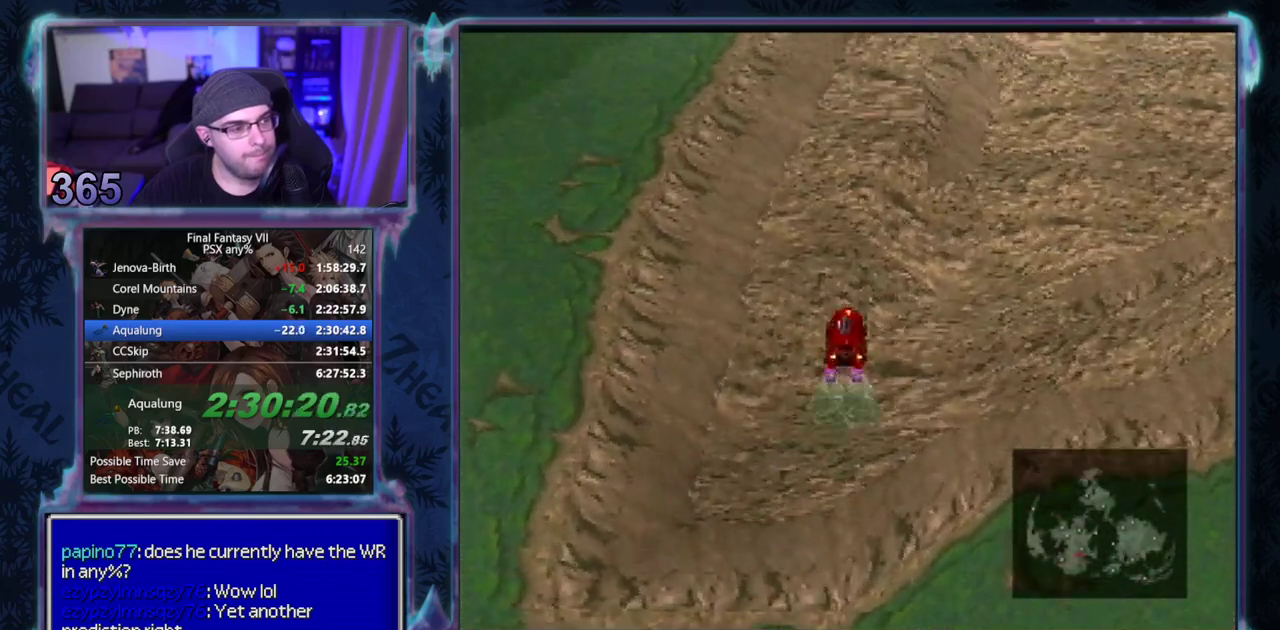
{"buttons": ["DPAD_UP"], "left_stick": "center", "events": []}
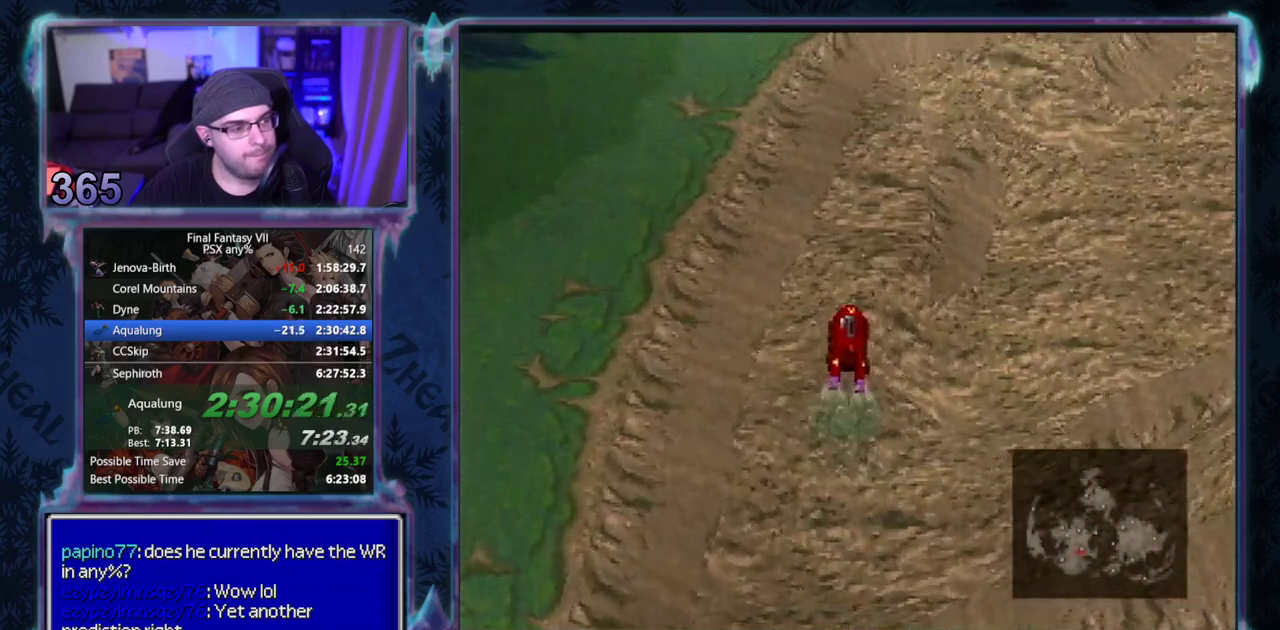
{"buttons": ["DPAD_UP"], "left_stick": "center", "events": []}
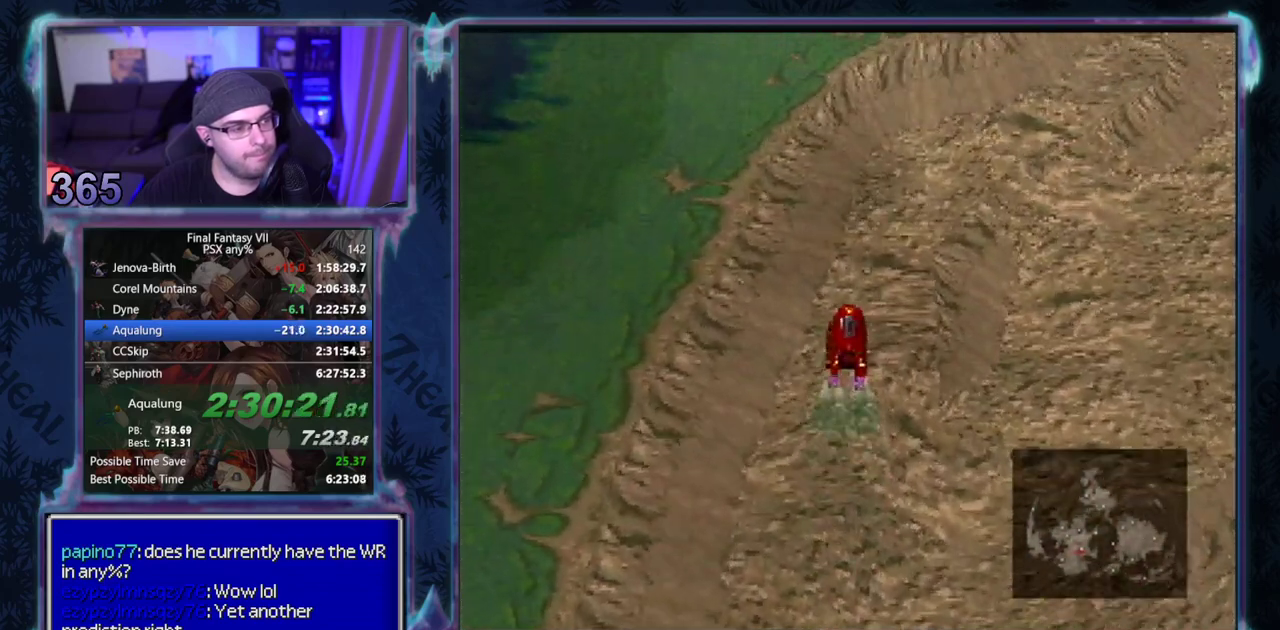
{"buttons": ["DPAD_DOWN"], "left_stick": "center", "events": [[283, "DPAD_UP", "up"], [433, "DPAD_DOWN", "down"]]}
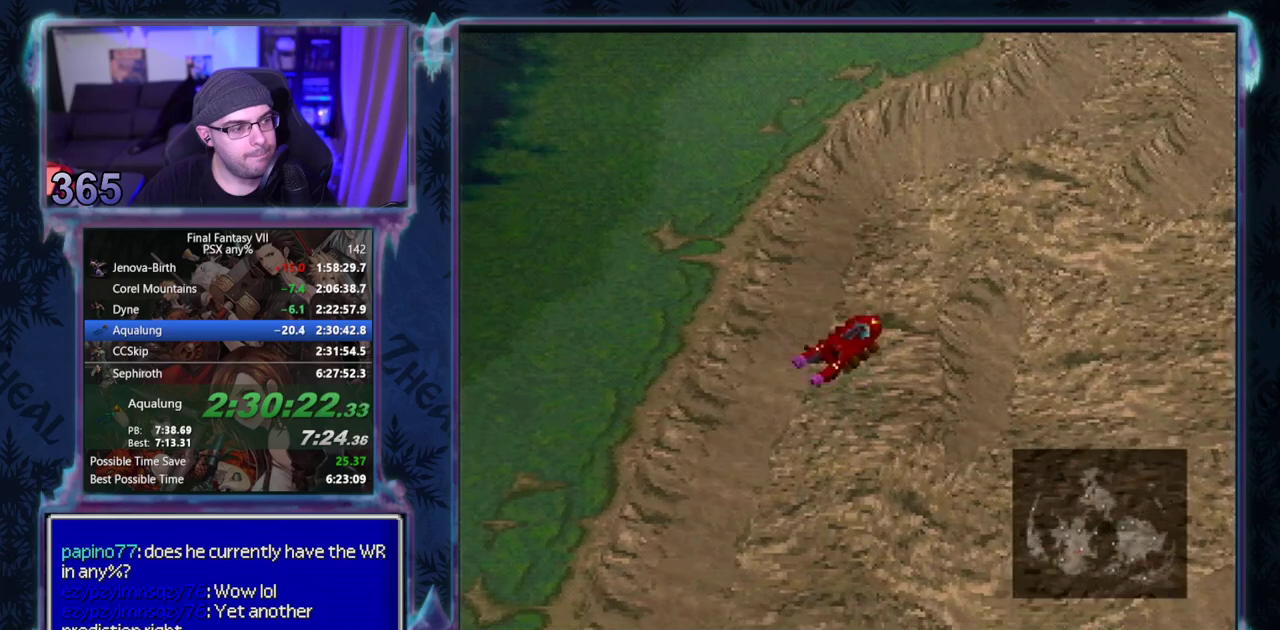
{"buttons": ["DPAD_DOWN"], "left_stick": "center", "events": []}
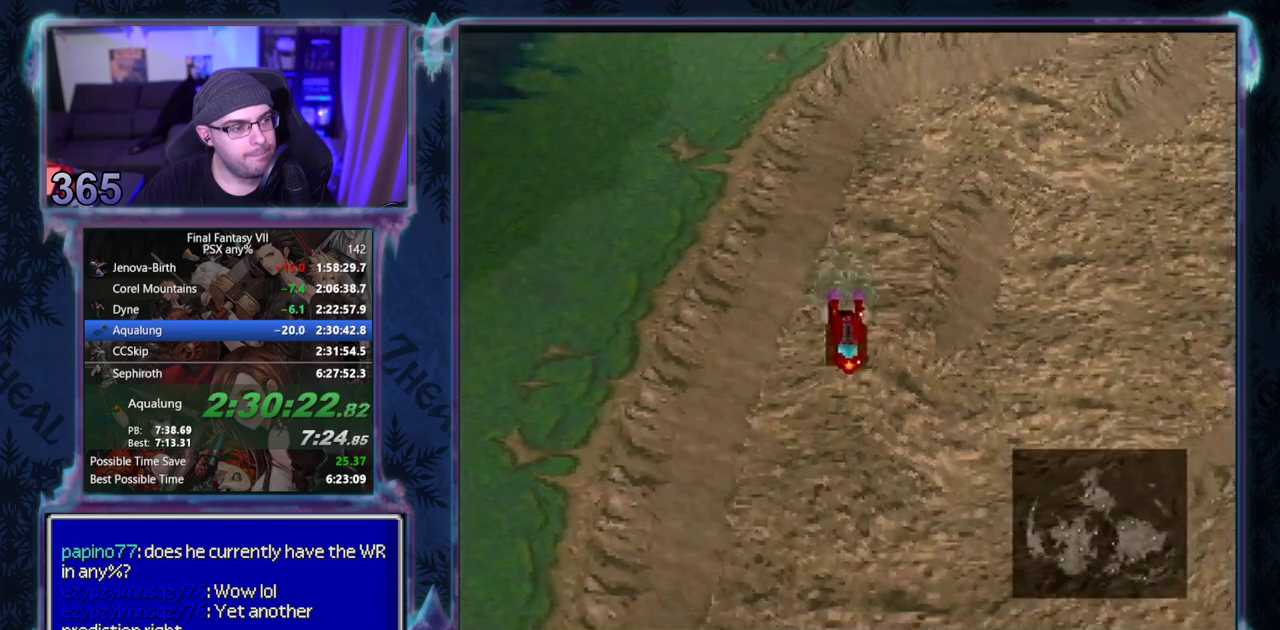
{"buttons": ["DPAD_DOWN"], "left_stick": "center", "events": []}
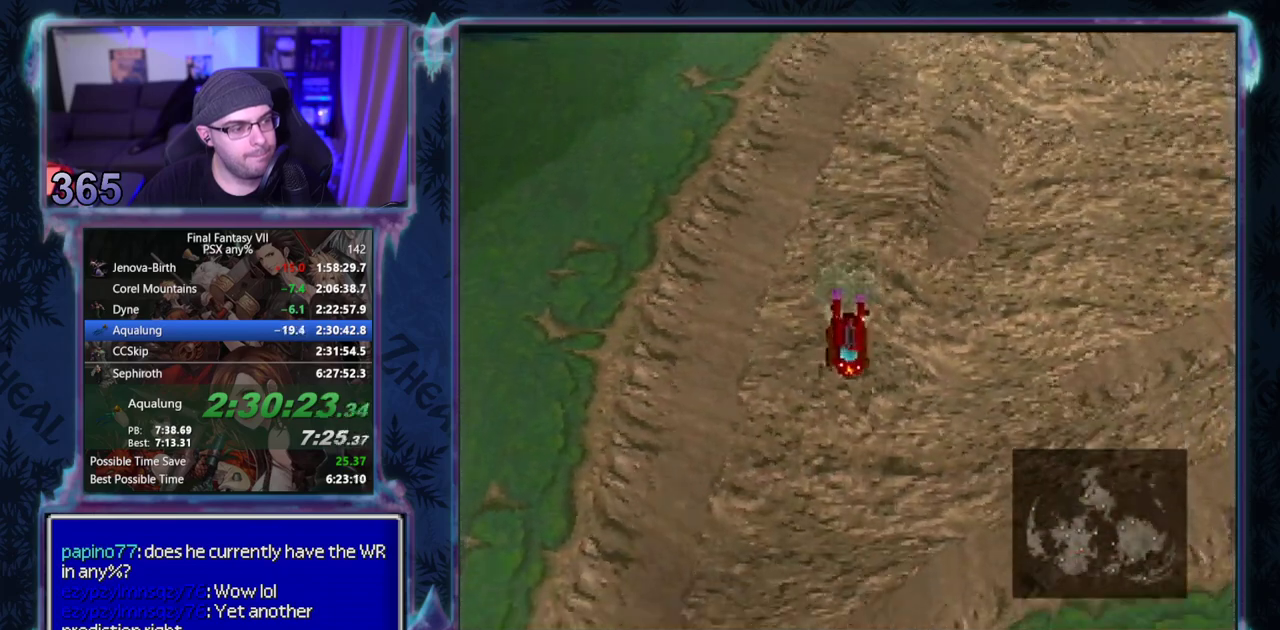
{"buttons": ["DPAD_DOWN"], "left_stick": "center", "events": []}
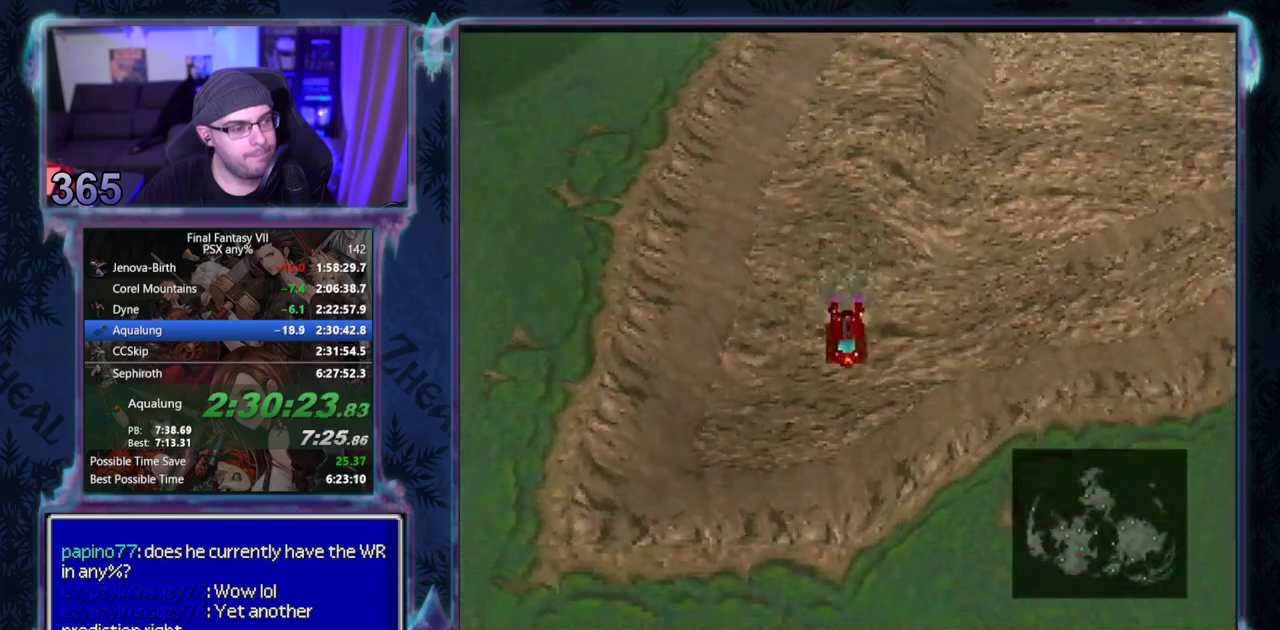
{"buttons": [], "left_stick": "center", "events": [[433, "DPAD_DOWN", "up"]]}
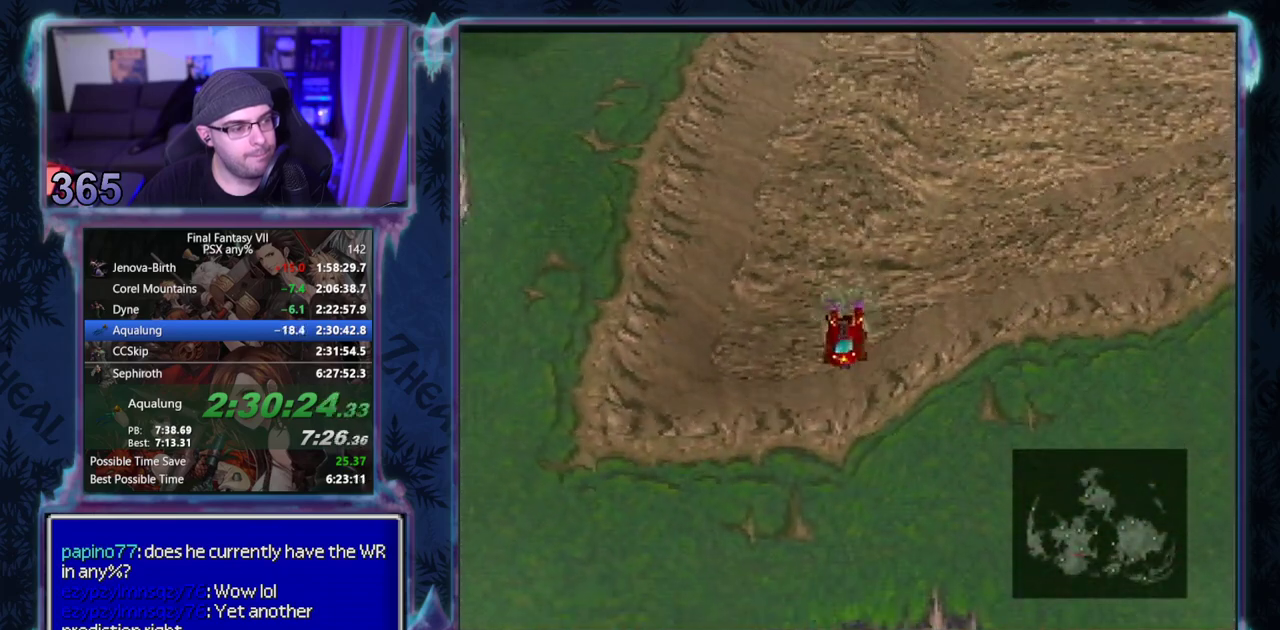
{"buttons": ["DPAD_UP"], "left_stick": "center", "events": [[67, "DPAD_UP", "down"]]}
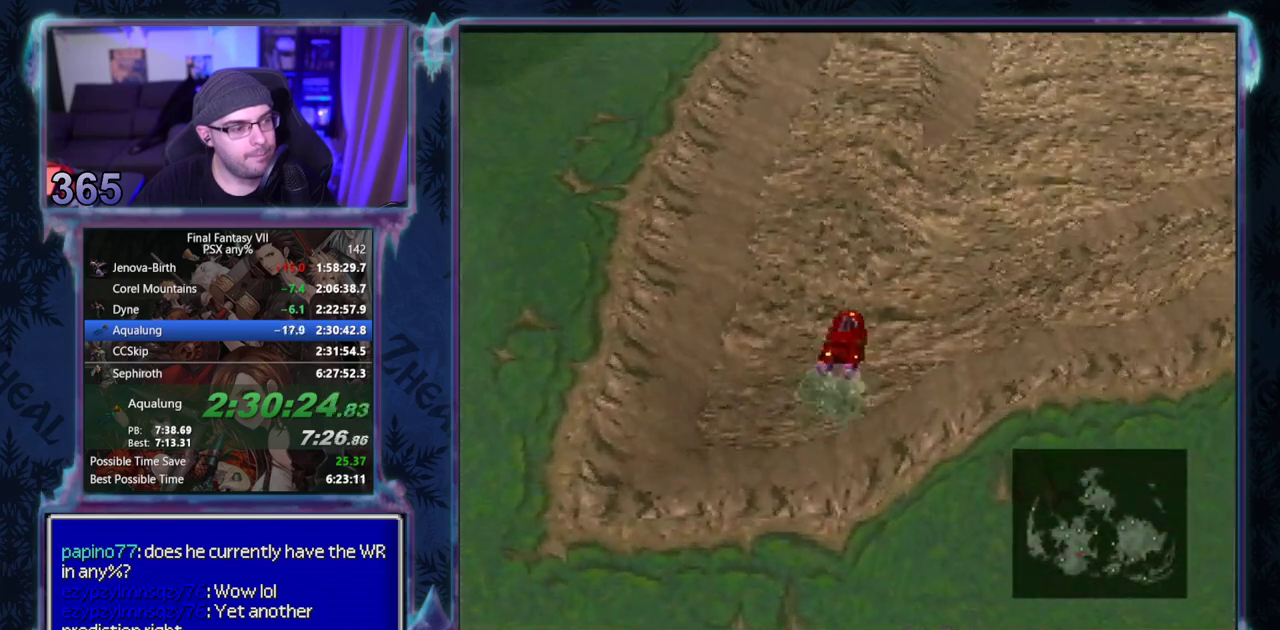
{"buttons": [], "left_stick": "center", "events": [[467, "DPAD_UP", "up"]]}